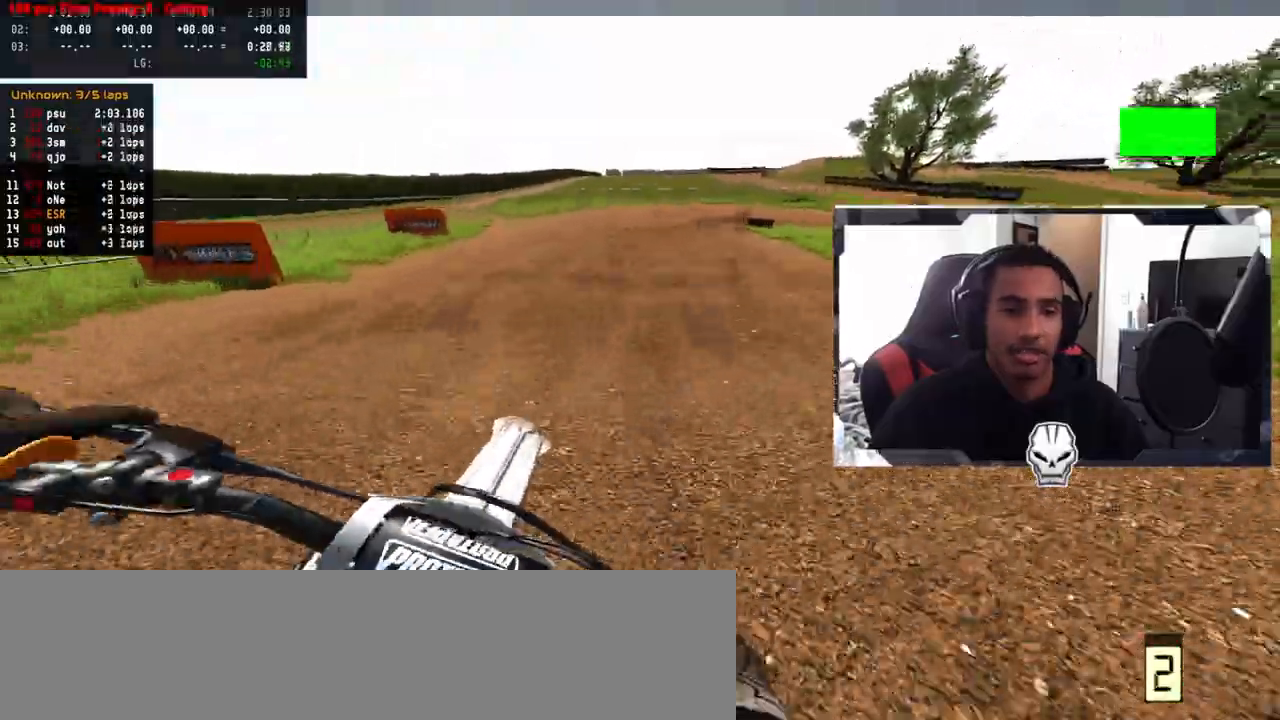
Gameplay with a controller (PlayStation layout); each line is a JSON object with the inputs held at the frame after it. "events" lists button and stick changes between this image and that frame as [ms after this image, input, new state], when the widget could be followed in between.
{"buttons": ["L2"], "left_stick": "right", "right_stick": "center", "events": [[317, "left_stick", "right"]]}
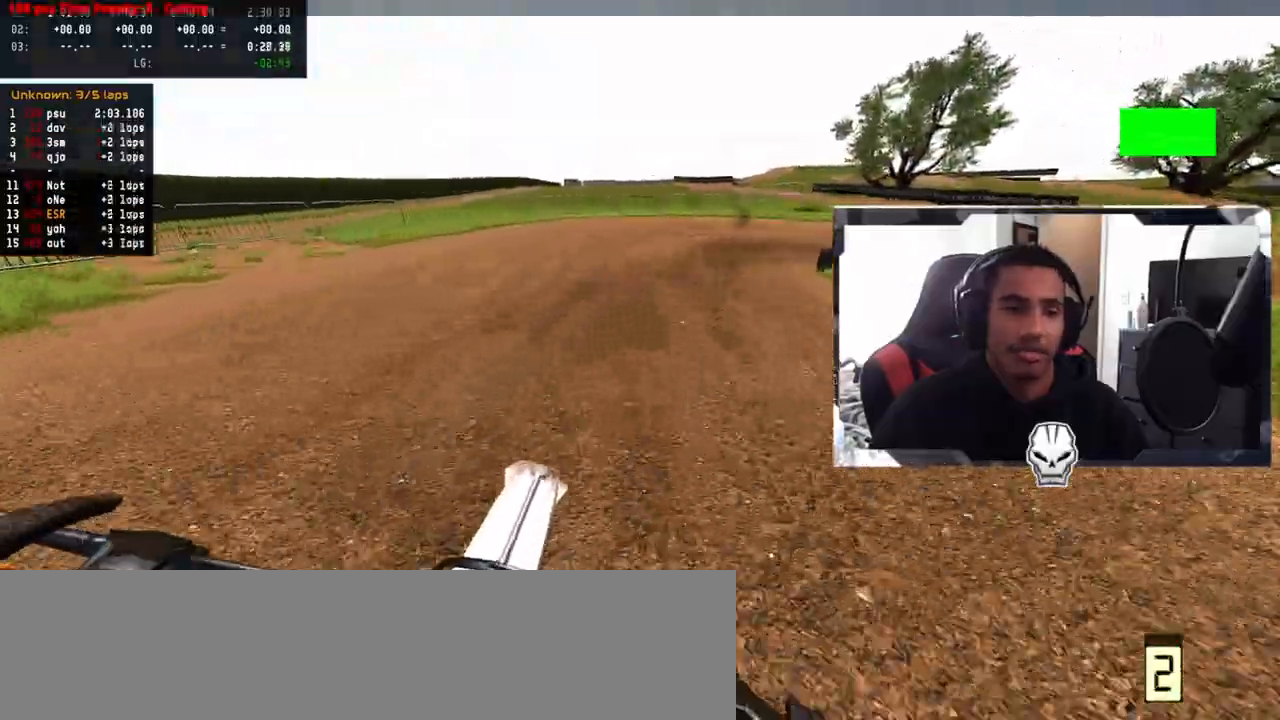
{"buttons": ["L1", "L2"], "left_stick": "right", "right_stick": "center", "events": [[433, "L1", "down"]]}
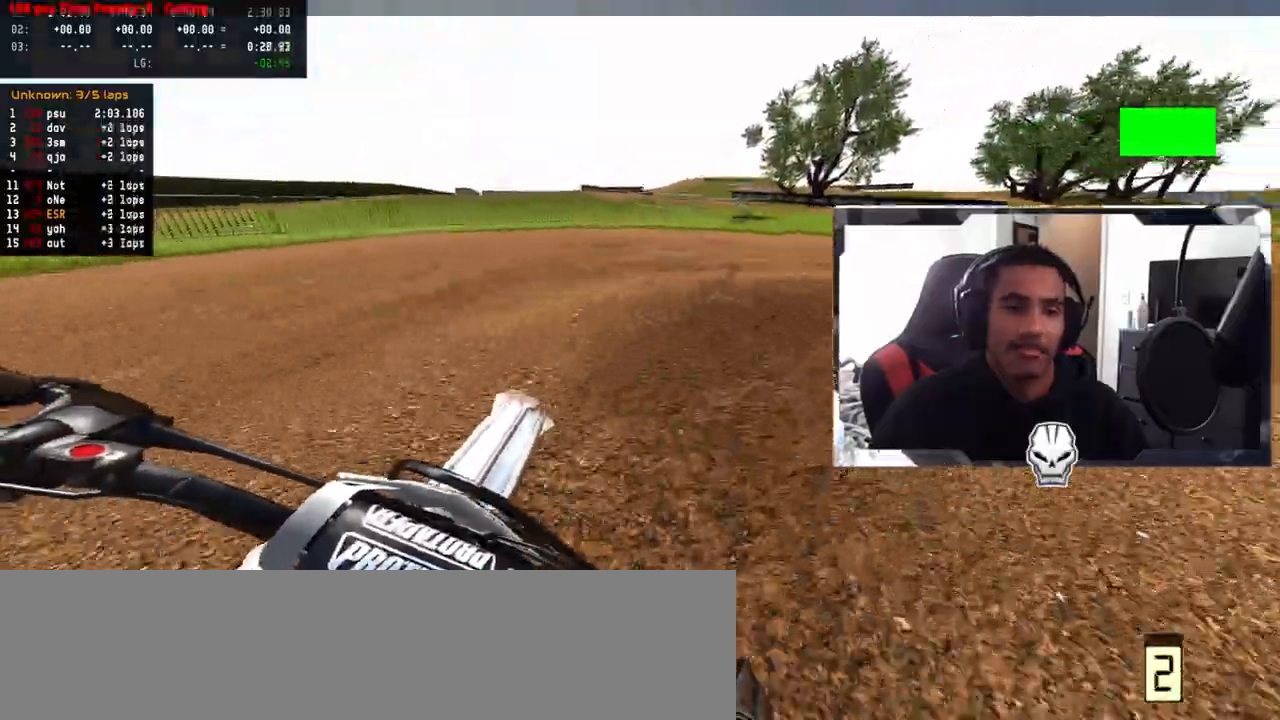
{"buttons": ["L2", "R2"], "left_stick": "center", "right_stick": "up", "events": [[100, "L1", "up"], [183, "left_stick", "center"], [300, "L2", "up"], [333, "R2", "down"], [333, "right_stick", "up"], [400, "L2", "down"]]}
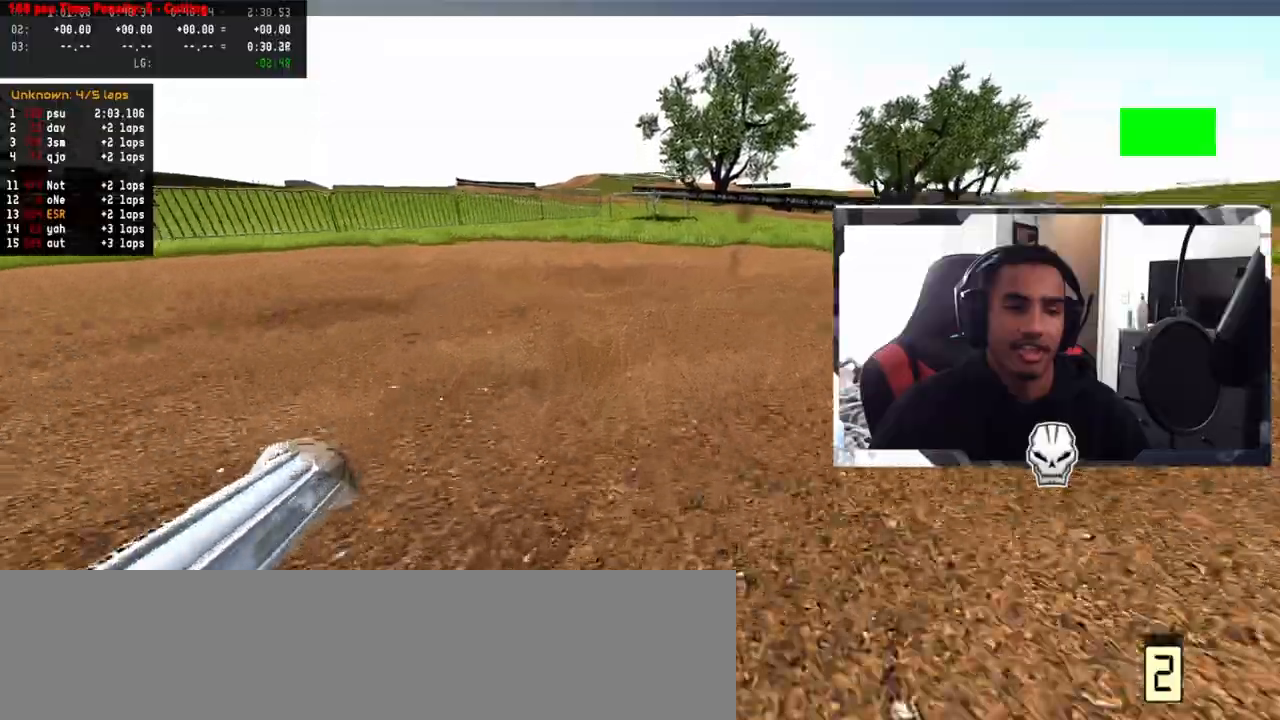
{"buttons": ["L2"], "left_stick": "right", "right_stick": "up", "events": [[50, "R2", "up"], [433, "left_stick", "right"]]}
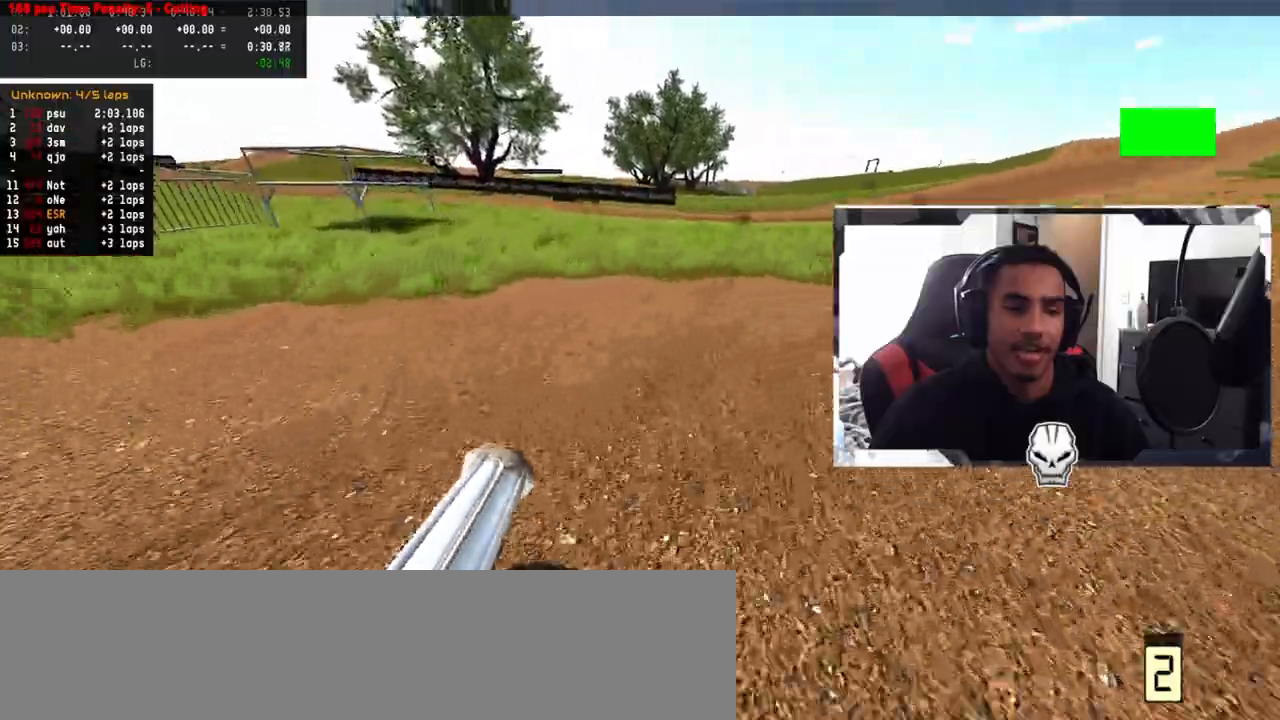
{"buttons": ["L2", "R2"], "left_stick": "right", "right_stick": "up", "events": [[417, "R2", "down"]]}
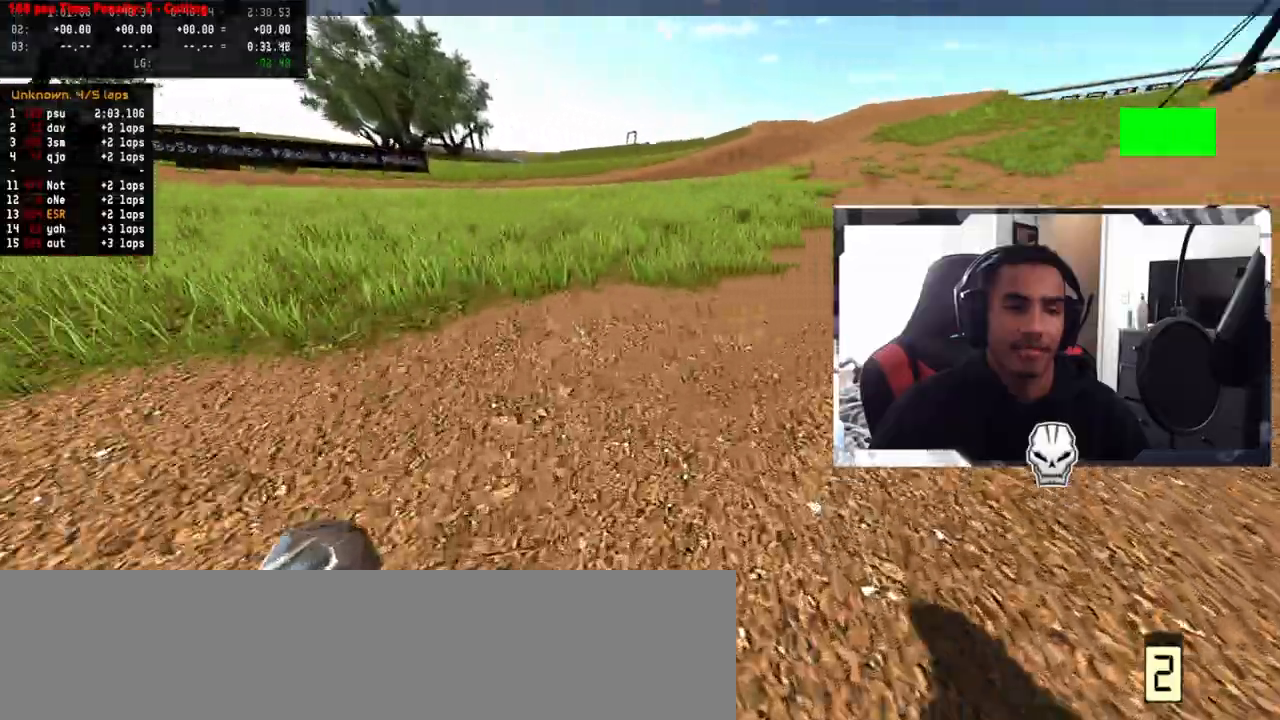
{"buttons": ["R2"], "left_stick": "center", "right_stick": "up", "events": [[467, "left_stick", "center"], [500, "L2", "up"]]}
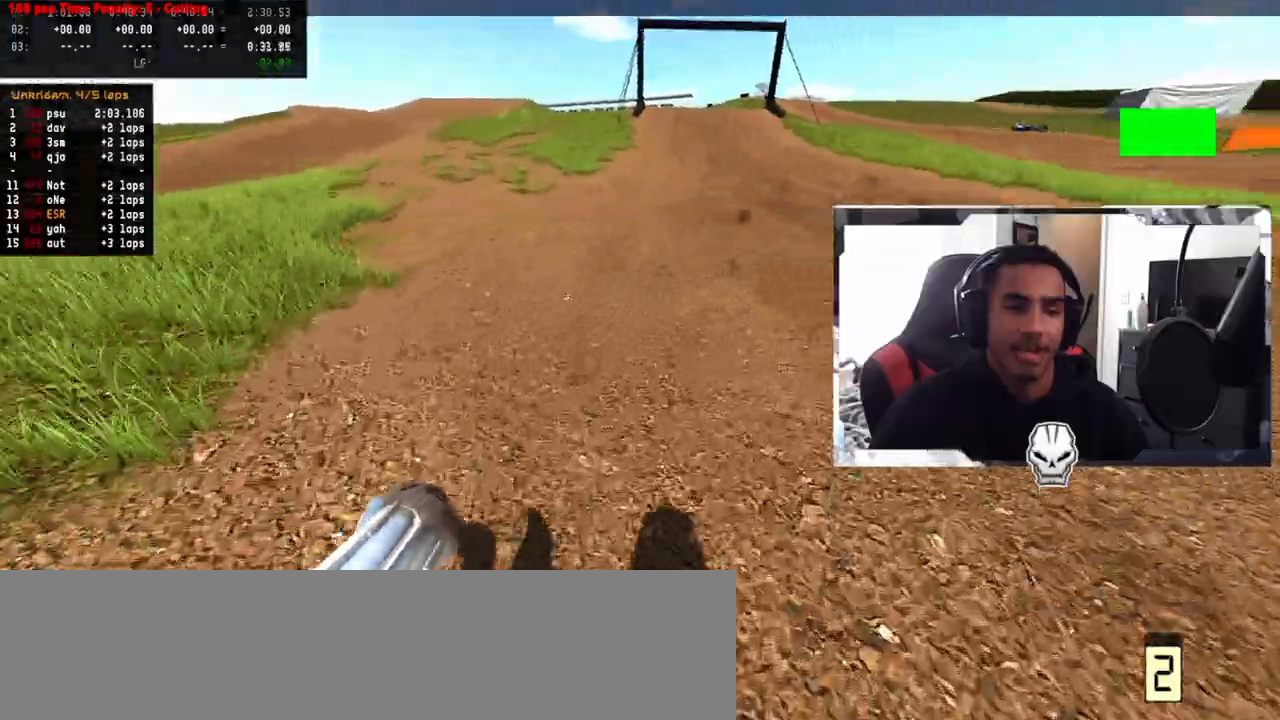
{"buttons": ["R2"], "left_stick": "center", "right_stick": "up", "events": []}
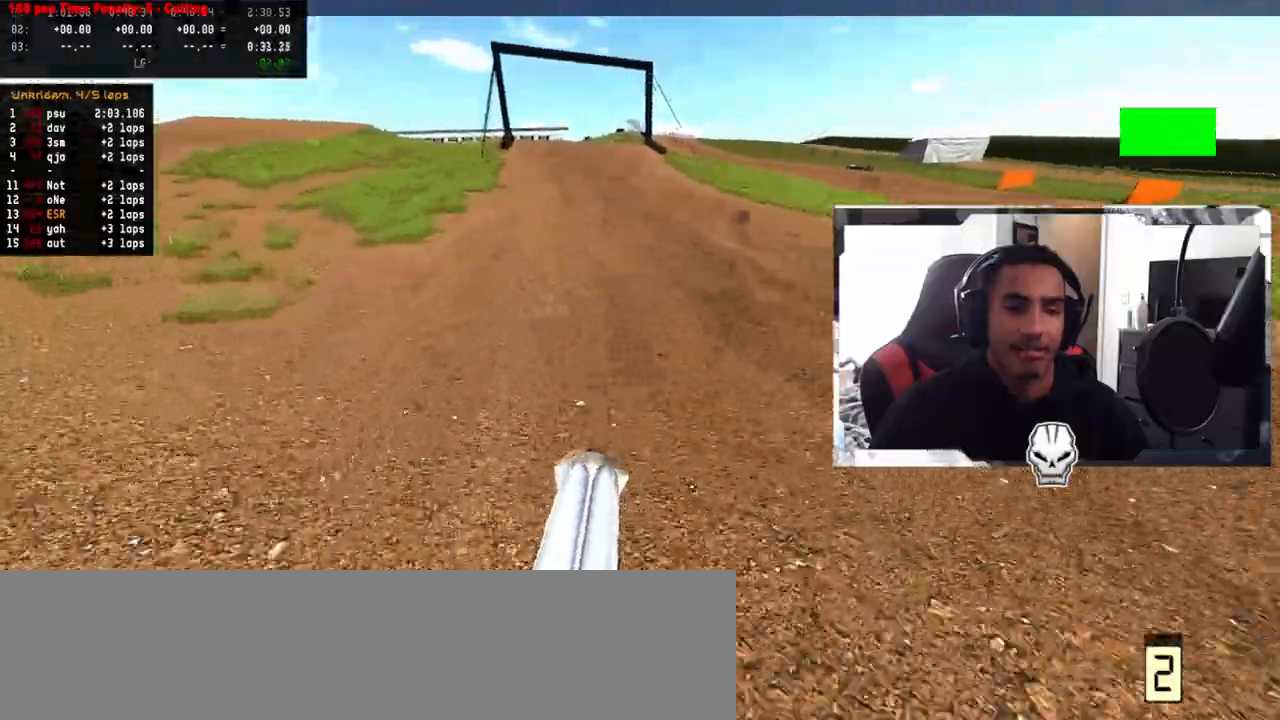
{"buttons": ["R2"], "left_stick": "center", "right_stick": "up", "events": []}
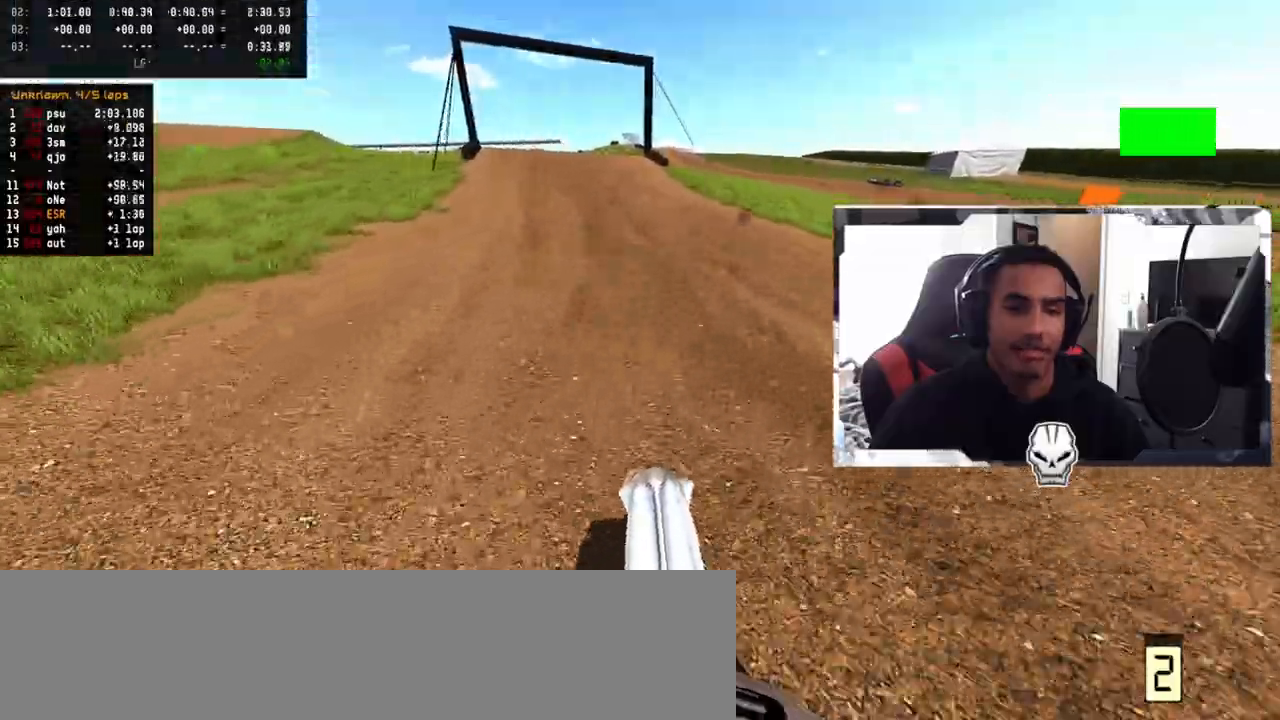
{"buttons": ["R2"], "left_stick": "center", "right_stick": "up", "events": []}
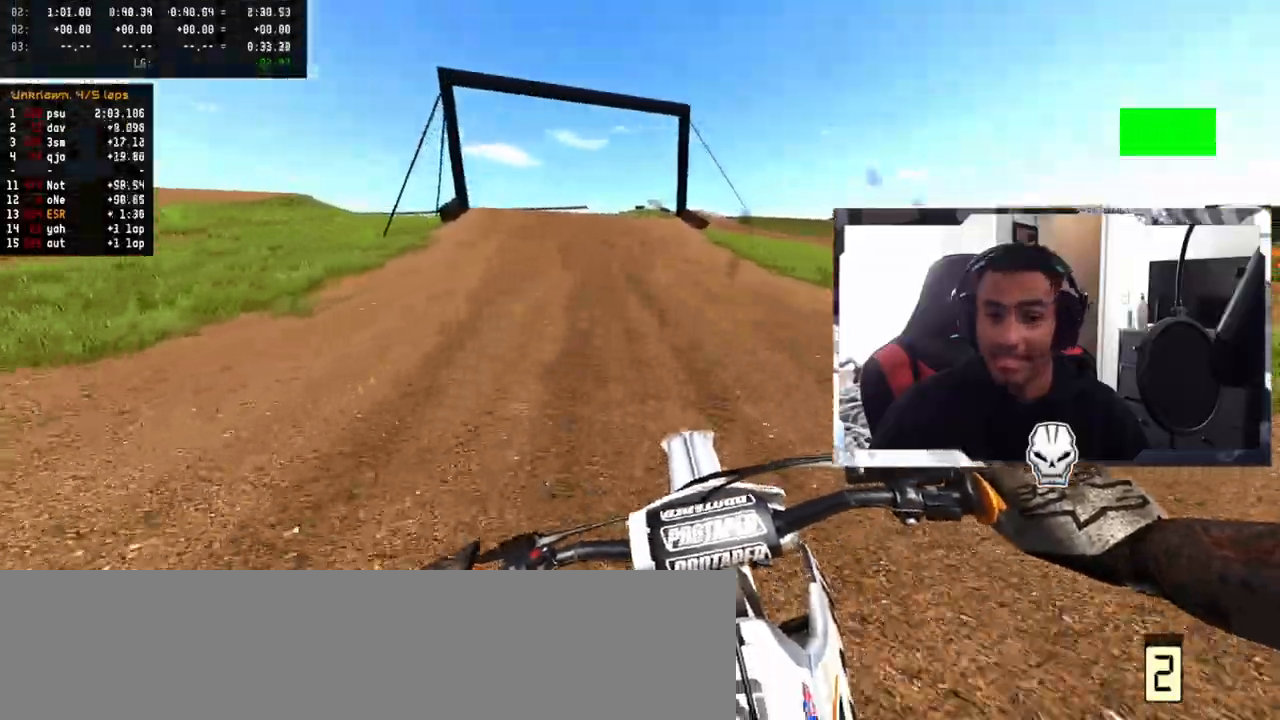
{"buttons": ["R2"], "left_stick": "up-left", "right_stick": "center", "events": [[67, "right_stick", "center"], [433, "left_stick", "up-left"]]}
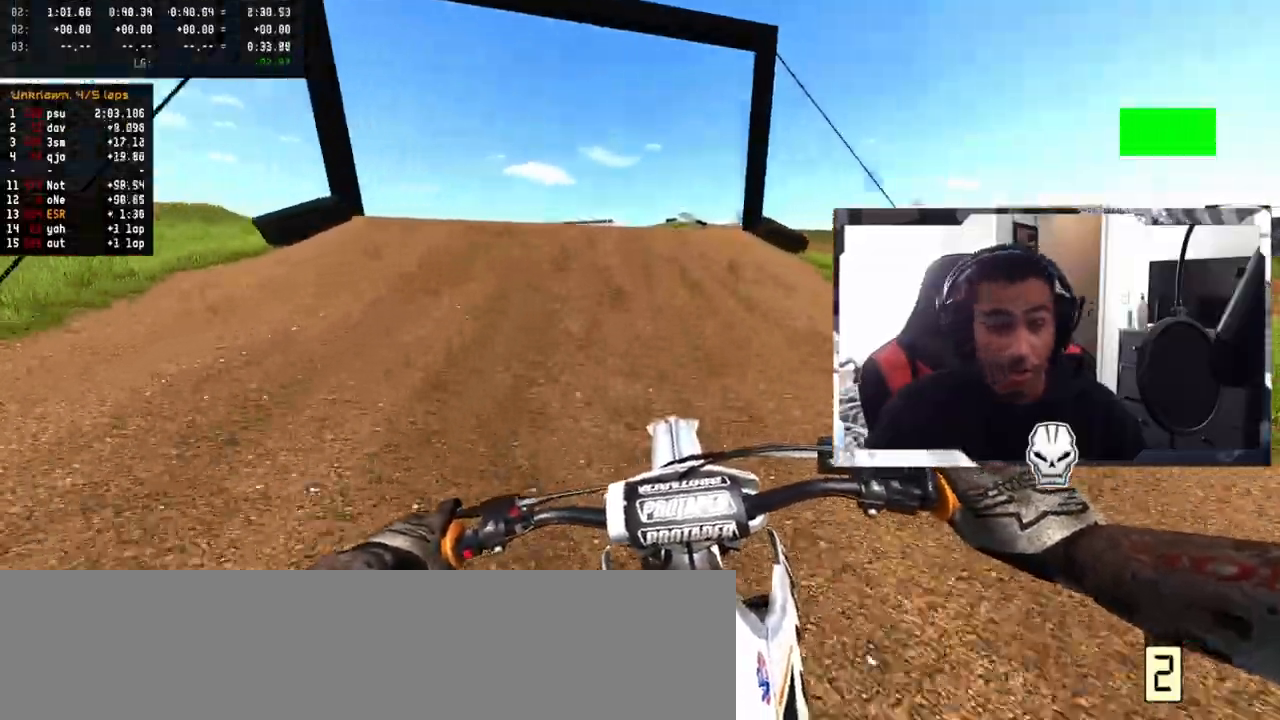
{"buttons": [], "left_stick": "center", "right_stick": "center", "events": [[33, "left_stick", "center"], [200, "left_stick", "left"], [400, "R3", "down"], [400, "right_stick", "up-left"], [467, "left_stick", "center"], [483, "R3", "up"], [483, "right_stick", "center"], [500, "R2", "up"]]}
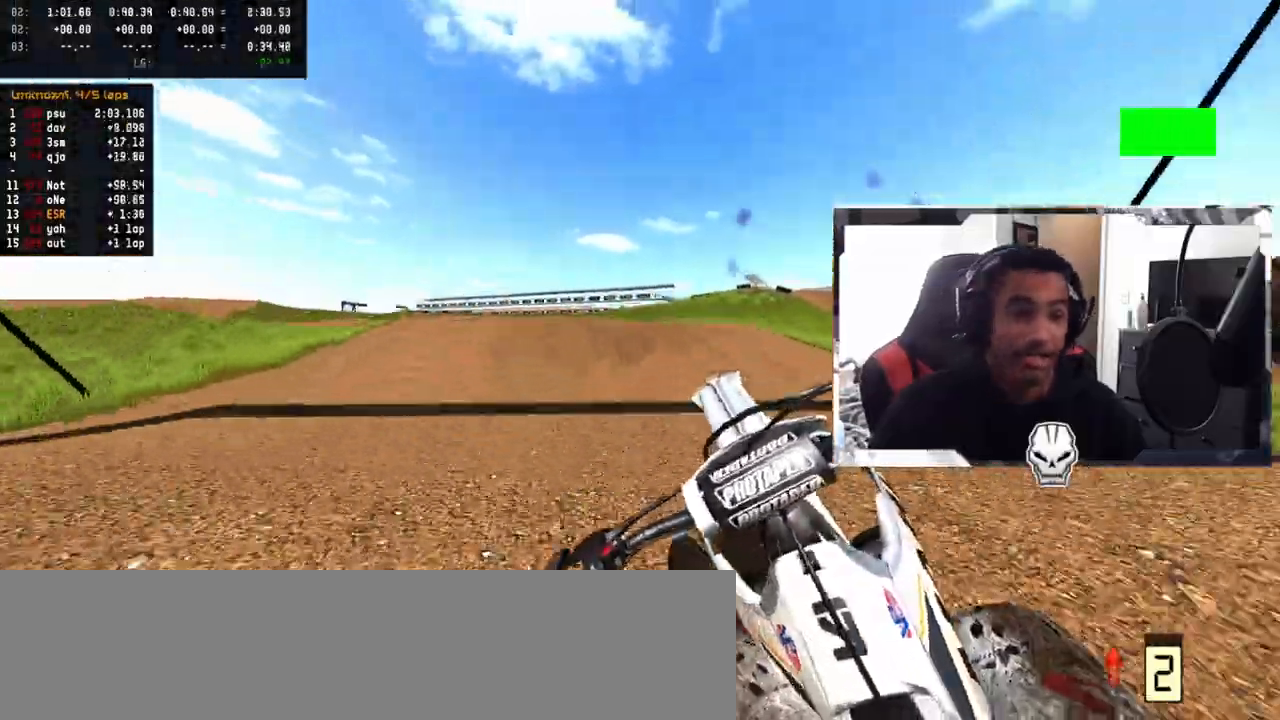
{"buttons": [], "left_stick": "left", "right_stick": "up", "events": [[217, "left_stick", "left"], [500, "right_stick", "up"]]}
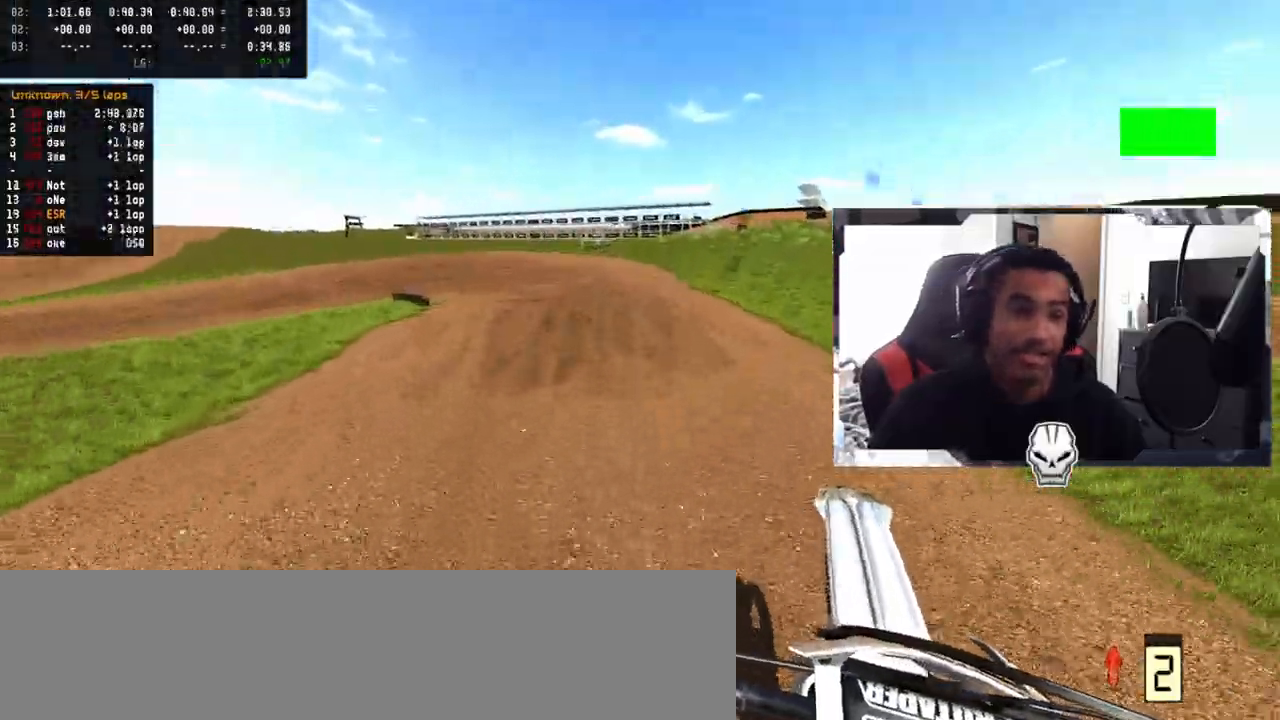
{"buttons": ["R2"], "left_stick": "left", "right_stick": "up", "events": [[17, "R2", "down"]]}
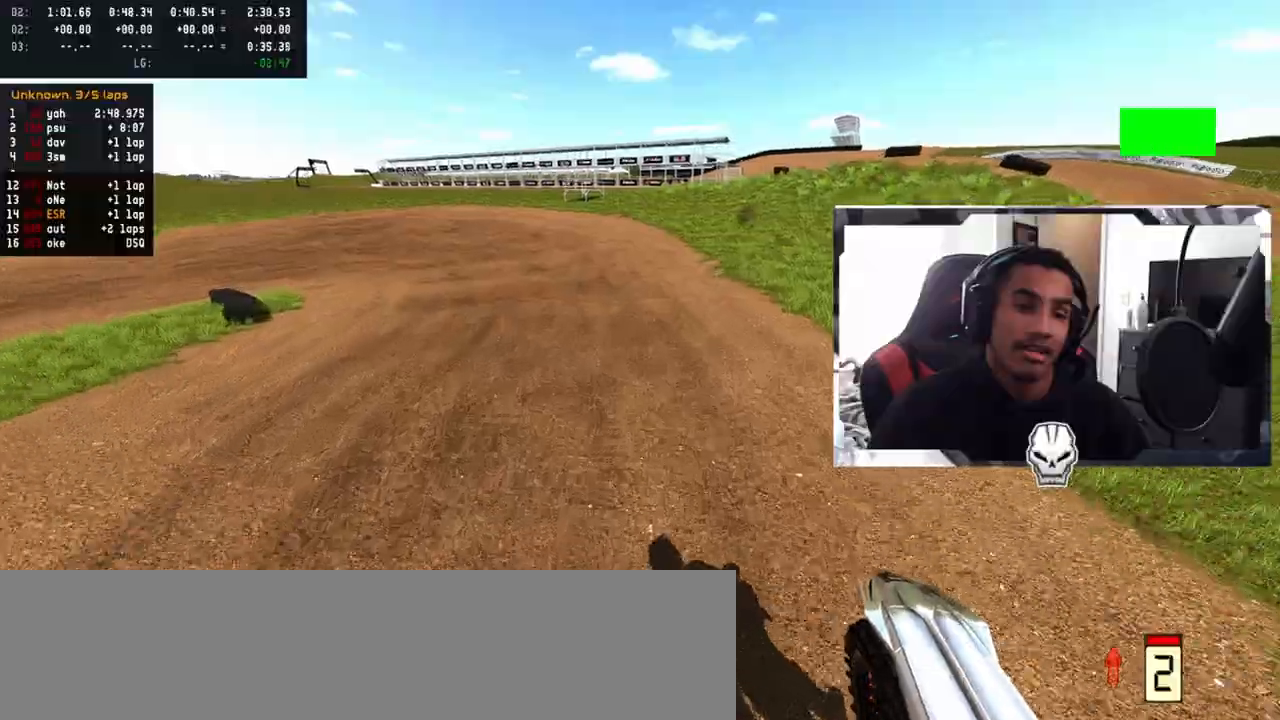
{"buttons": ["R2"], "left_stick": "left", "right_stick": "center", "events": [[133, "right_stick", "center"], [183, "R2", "up"], [450, "R2", "down"]]}
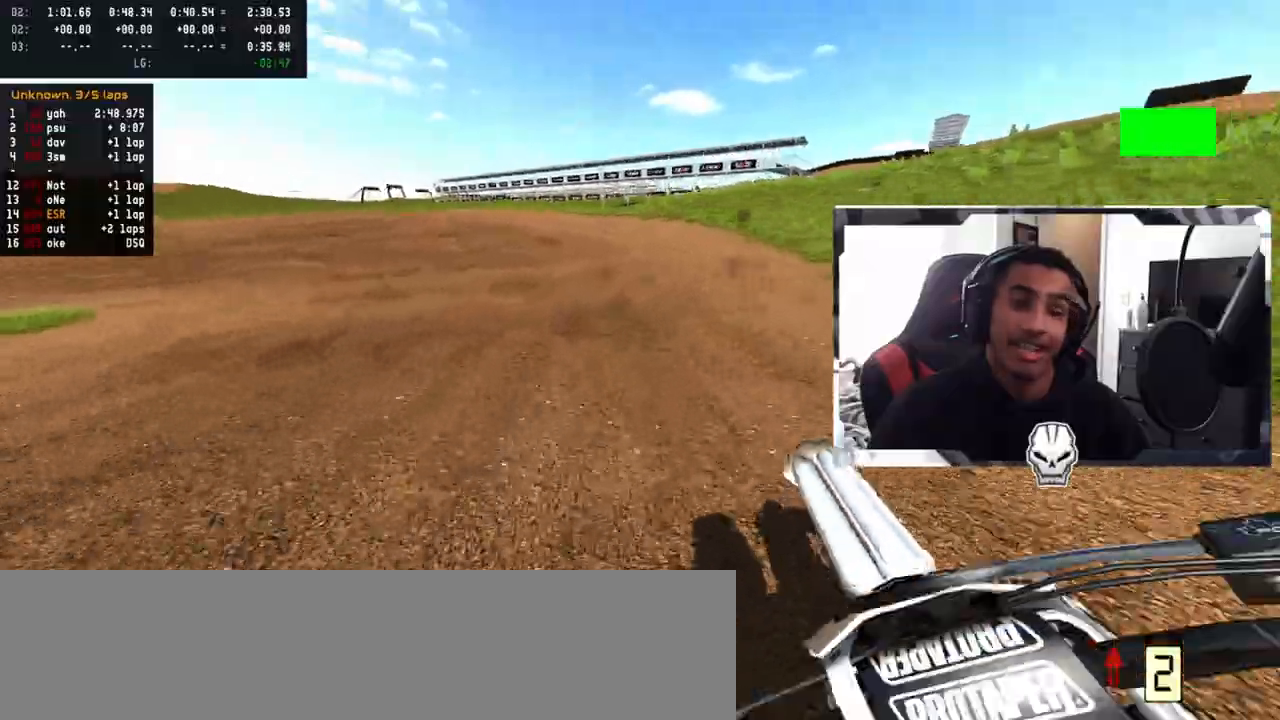
{"buttons": [], "left_stick": "left", "right_stick": "center", "events": [[67, "R3", "down"], [150, "R3", "up"], [217, "right_stick", "left"], [233, "R2", "up"], [417, "right_stick", "center"]]}
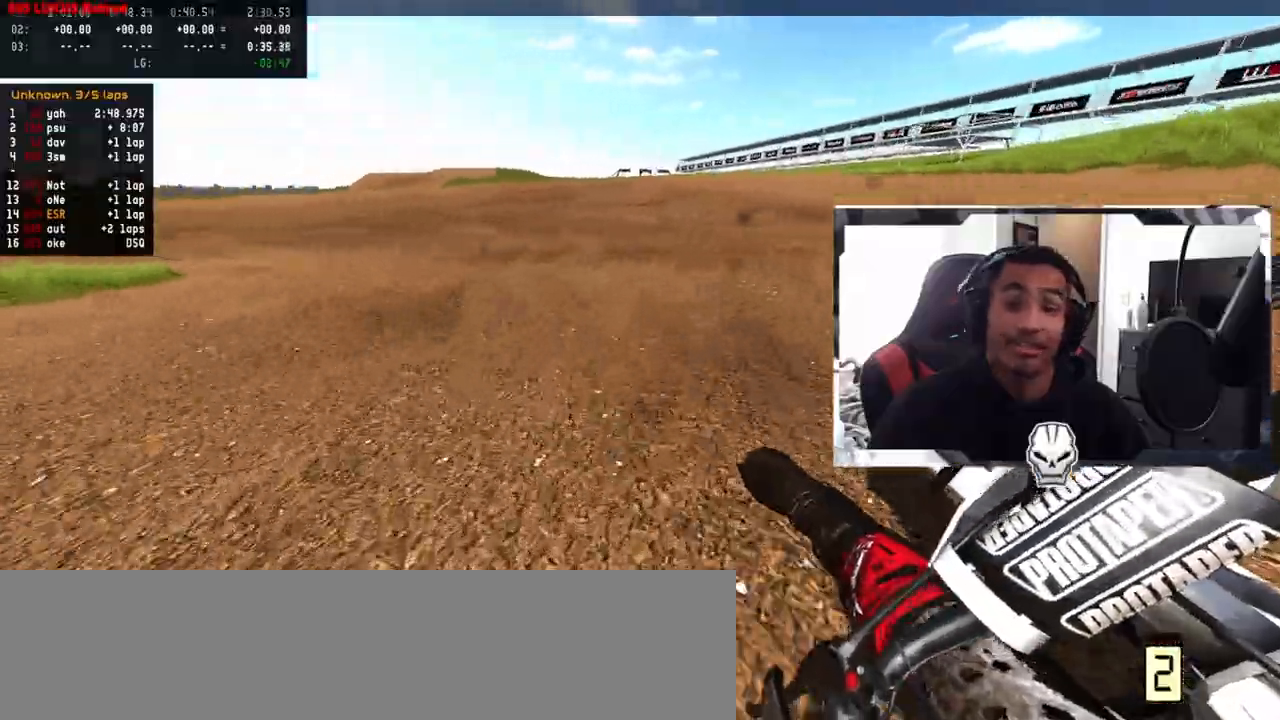
{"buttons": [], "left_stick": "left", "right_stick": "center", "events": [[50, "R2", "down"], [200, "right_stick", "left"], [267, "R2", "up"], [333, "right_stick", "center"]]}
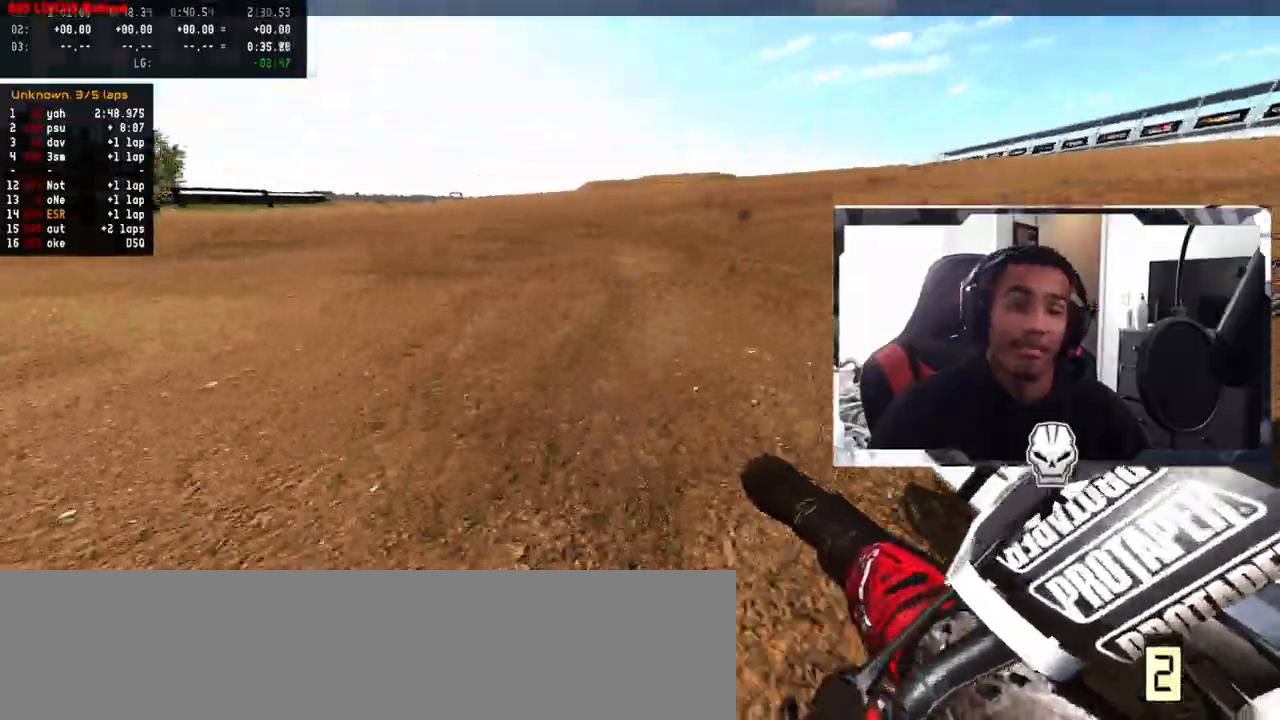
{"buttons": ["R2"], "left_stick": "left", "right_stick": "center", "events": [[33, "right_stick", "left"], [150, "right_stick", "center"], [383, "right_stick", "left"], [450, "right_stick", "center"], [483, "R2", "down"]]}
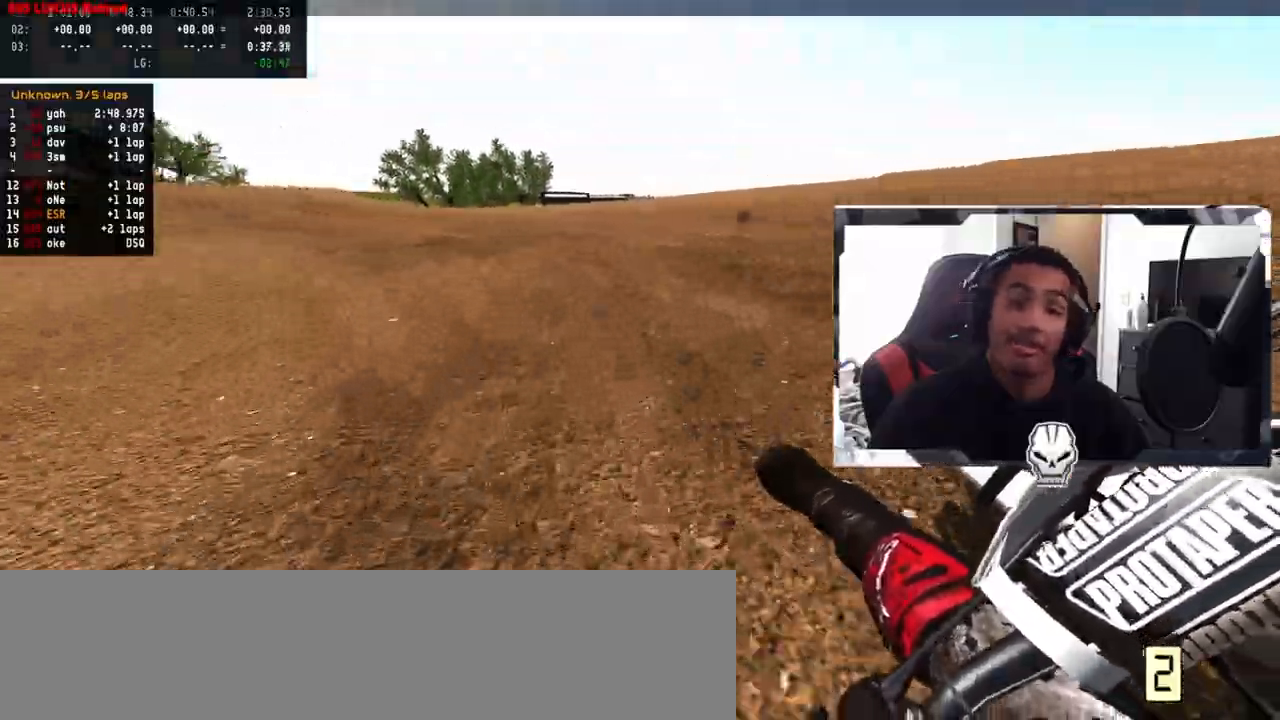
{"buttons": ["R2"], "left_stick": "left", "right_stick": "left", "events": [[50, "right_stick", "left"], [217, "right_stick", "center"], [400, "right_stick", "left"]]}
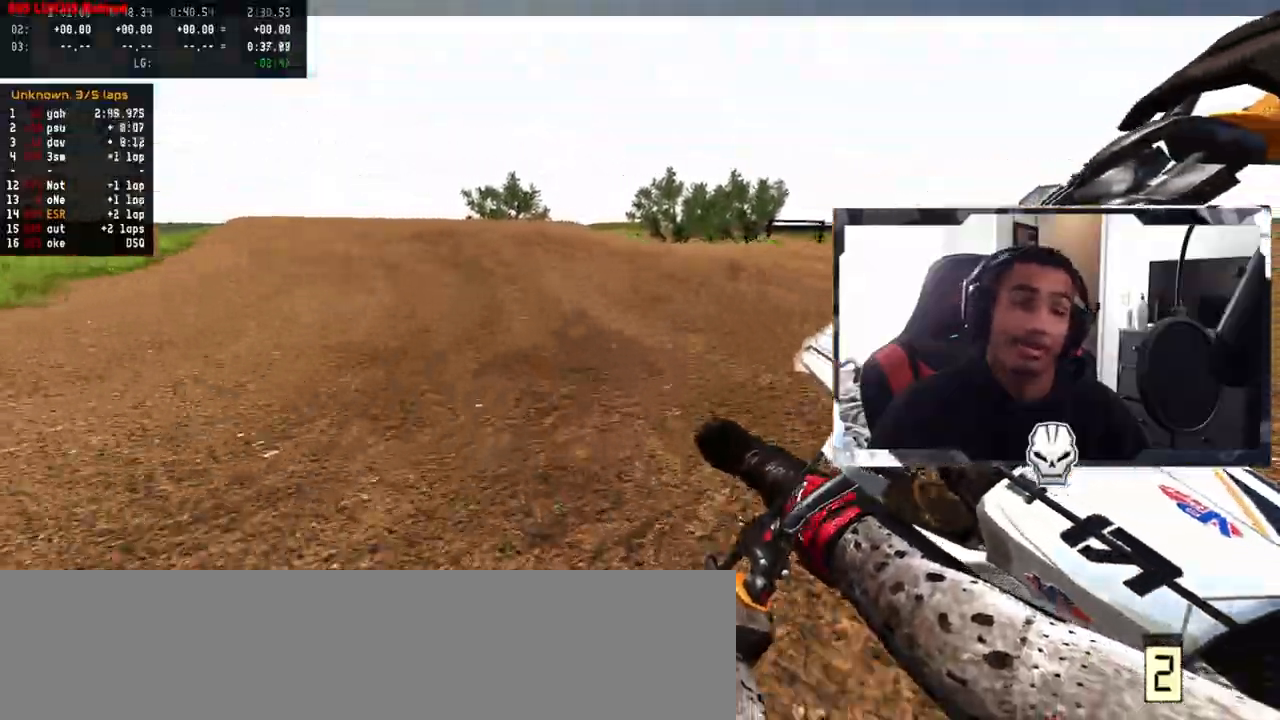
{"buttons": ["R2"], "left_stick": "left", "right_stick": "center", "events": [[17, "right_stick", "center"], [83, "right_stick", "left"], [133, "right_stick", "center"]]}
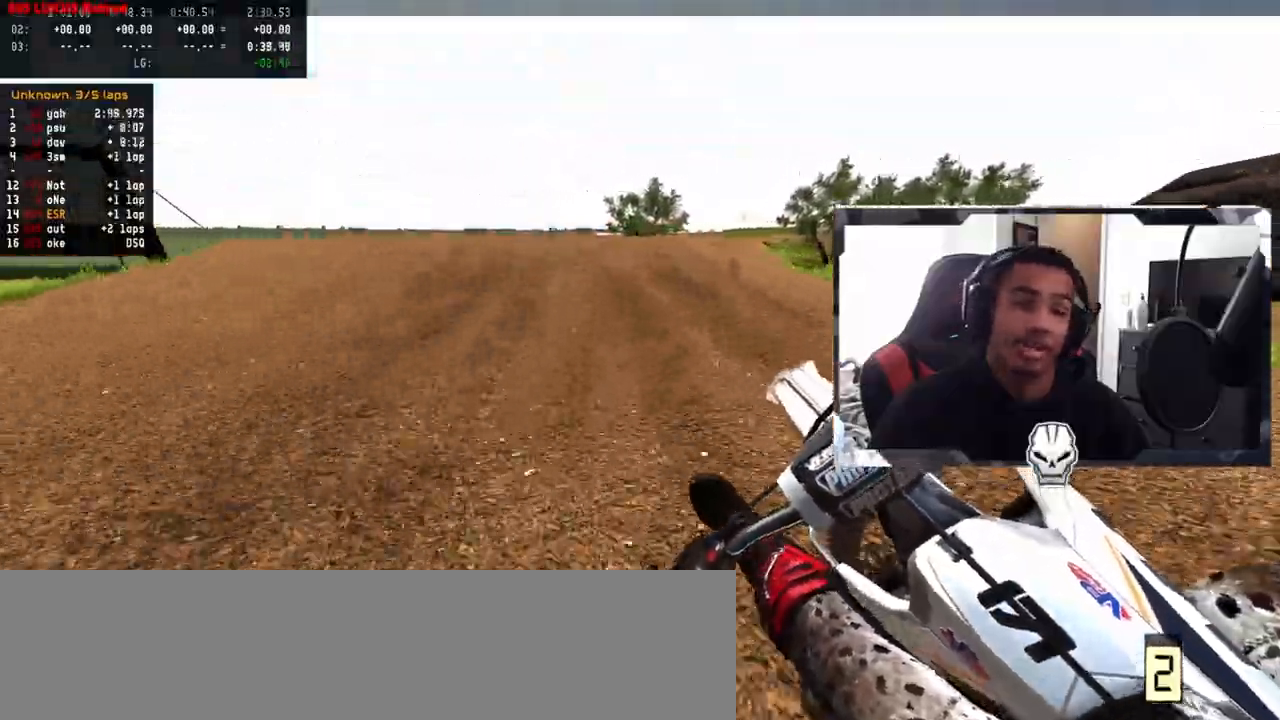
{"buttons": ["R2"], "left_stick": "left", "right_stick": "up", "events": [[100, "left_stick", "center"], [300, "R3", "down"], [417, "R3", "up"], [450, "left_stick", "left"], [483, "right_stick", "up"]]}
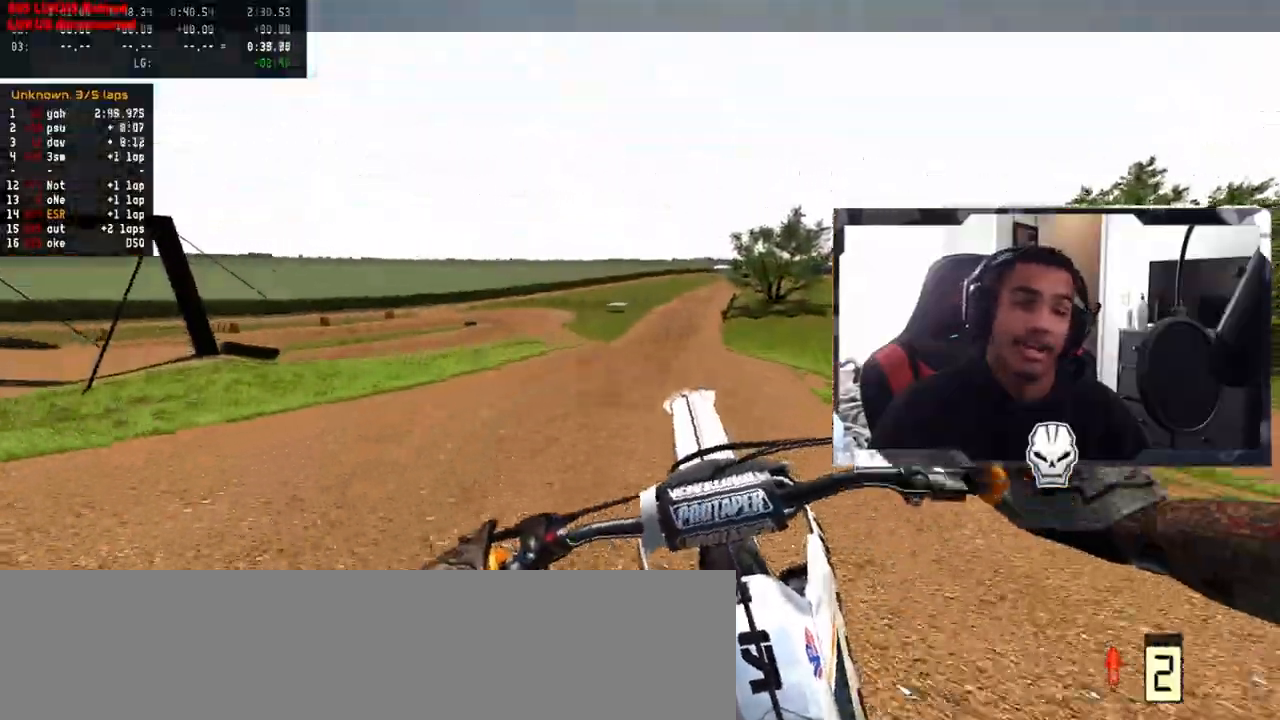
{"buttons": [], "left_stick": "up-left", "right_stick": "up", "events": [[100, "left_stick", "right"], [133, "R2", "up"], [333, "left_stick", "up"], [417, "left_stick", "up-left"]]}
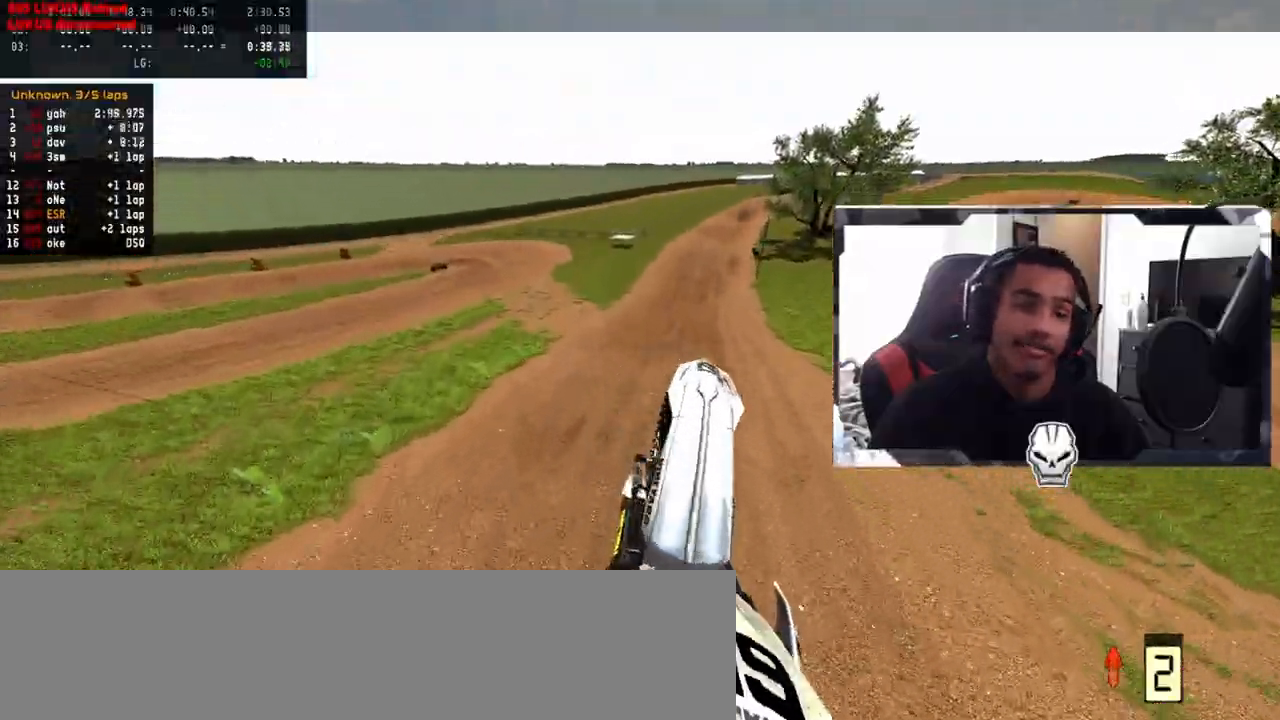
{"buttons": [], "left_stick": "right", "right_stick": "up", "events": [[133, "right_stick", "center"], [217, "left_stick", "center"], [417, "right_stick", "up"], [433, "left_stick", "right"]]}
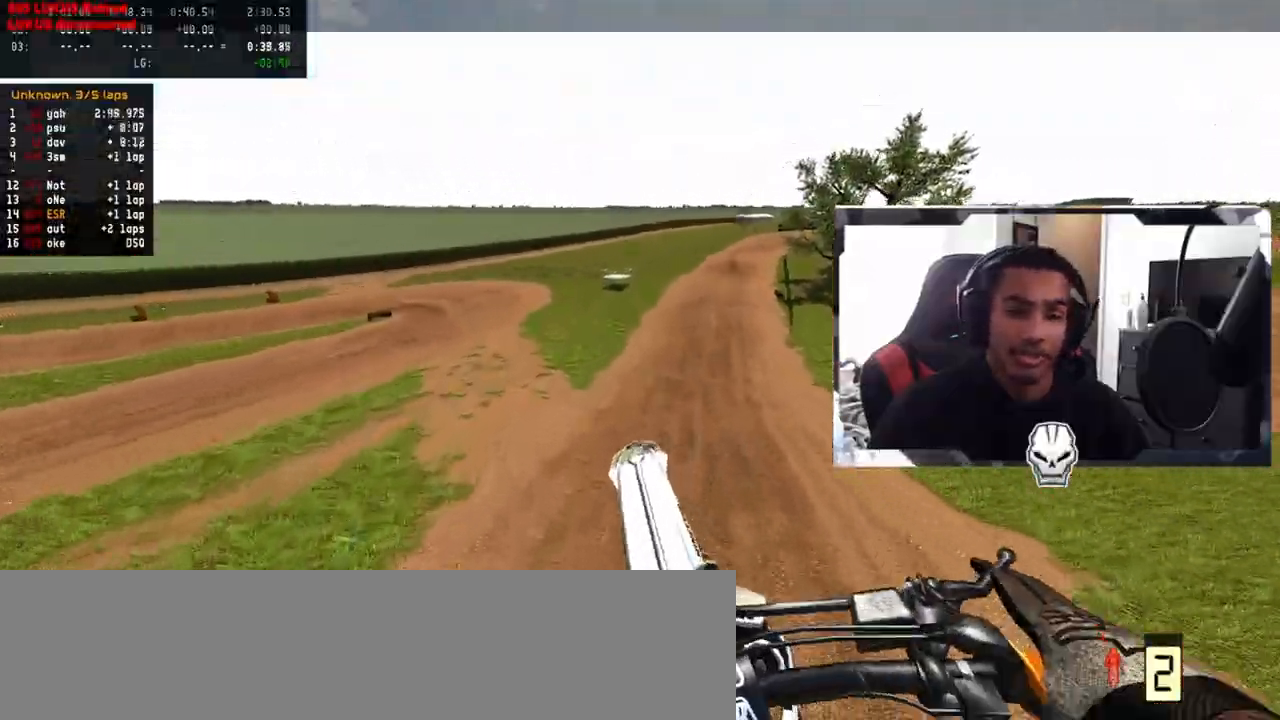
{"buttons": [], "left_stick": "left", "right_stick": "up", "events": [[217, "left_stick", "center"], [400, "left_stick", "left"]]}
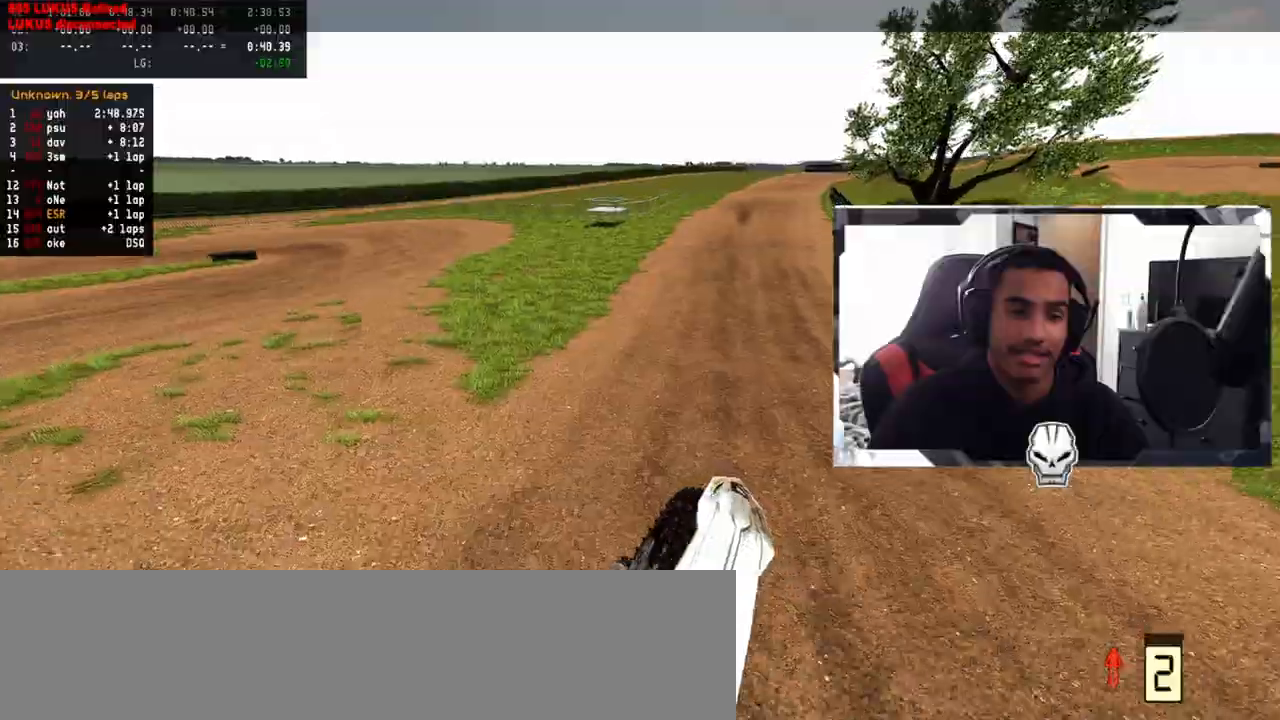
{"buttons": ["R2"], "left_stick": "right", "right_stick": "down", "events": [[67, "R2", "down"], [83, "right_stick", "center"], [150, "R3", "down"], [233, "R3", "up"], [300, "right_stick", "down"], [317, "left_stick", "center"], [483, "left_stick", "right"]]}
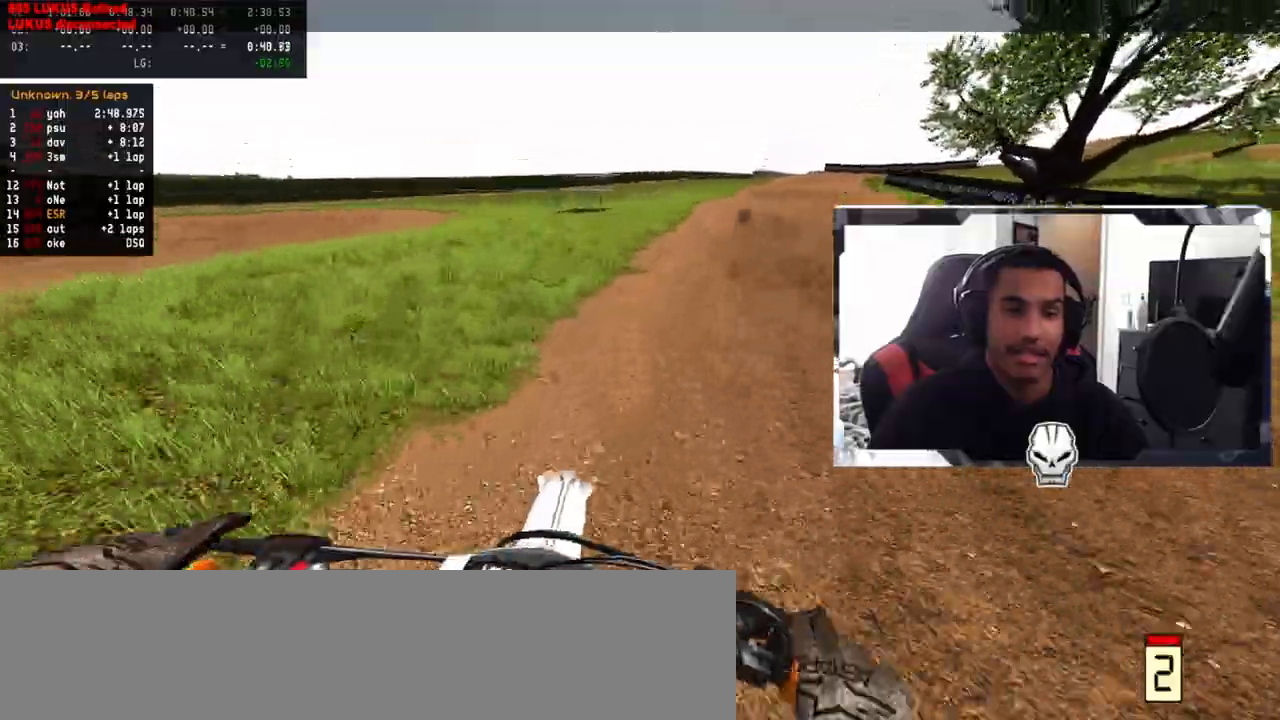
{"buttons": ["R2"], "left_stick": "right", "right_stick": "down", "events": []}
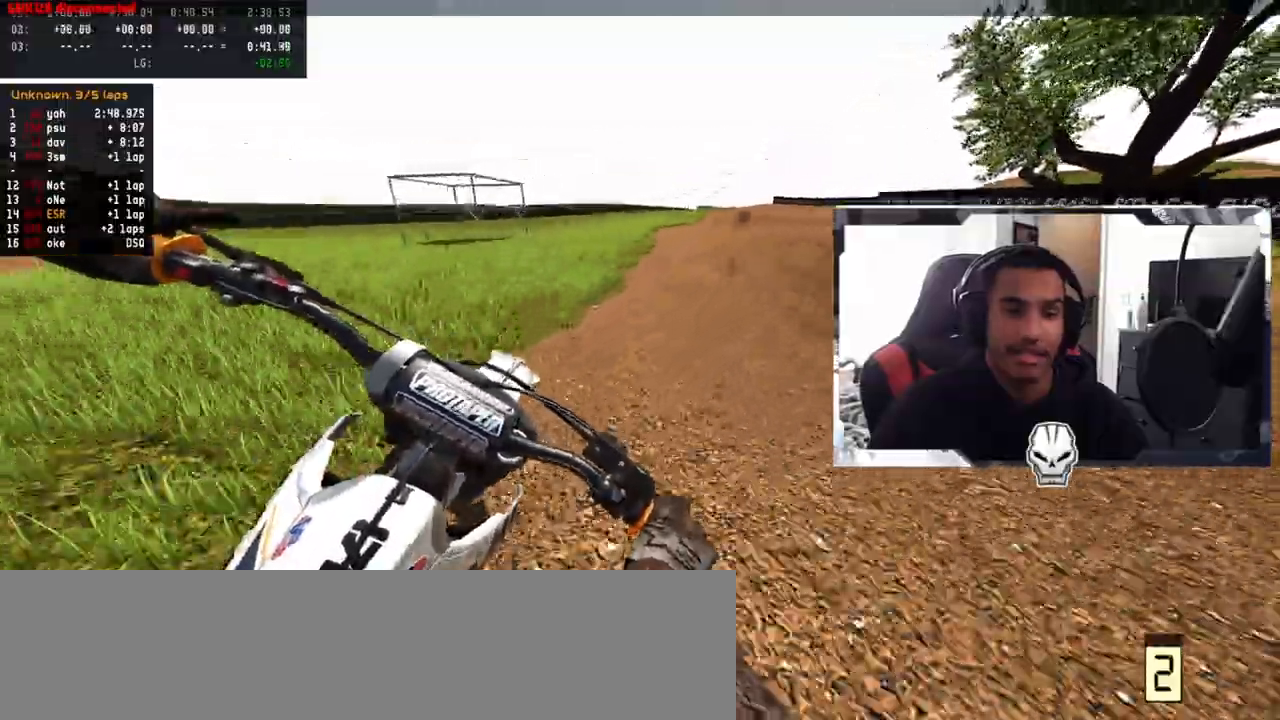
{"buttons": ["R2"], "left_stick": "right", "right_stick": "center", "events": [[317, "right_stick", "center"], [400, "TRIANGLE", "down"], [483, "TRIANGLE", "up"]]}
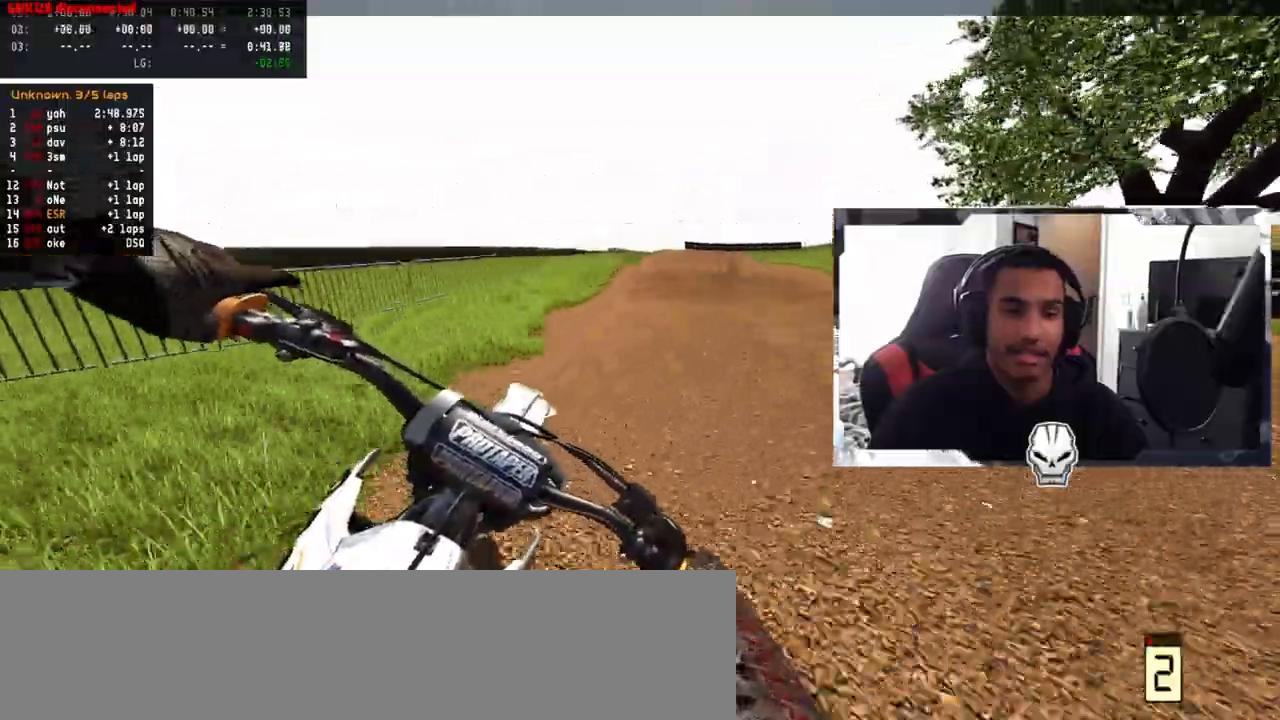
{"buttons": ["R2"], "left_stick": "up-right", "right_stick": "center", "events": [[283, "left_stick", "up-right"]]}